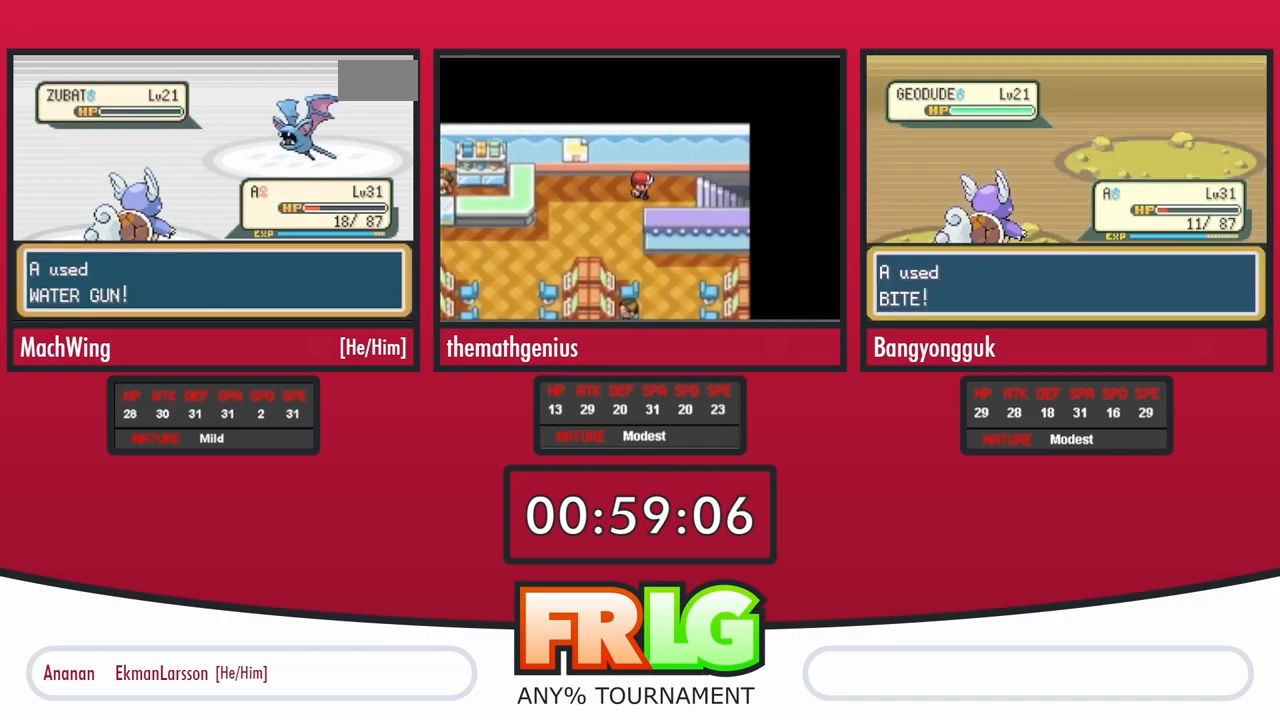
Gameplay with a controller (Nintendo layout); each line is a JSON object with the inputs held at the frame after it. "events" lists button and stick changes between this image and that frame as [ms after this image, input, new state], when the widget could be followed in between. Not read: L3 R3.
{"buttons": ["L1"], "events": [[50, "L1", "up"], [83, "A", "down"], [150, "A", "up"], [200, "L1", "down"], [250, "A", "down"], [317, "A", "up"], [317, "L1", "up"], [417, "L1", "down"], [433, "A", "down"], [500, "A", "up"]]}
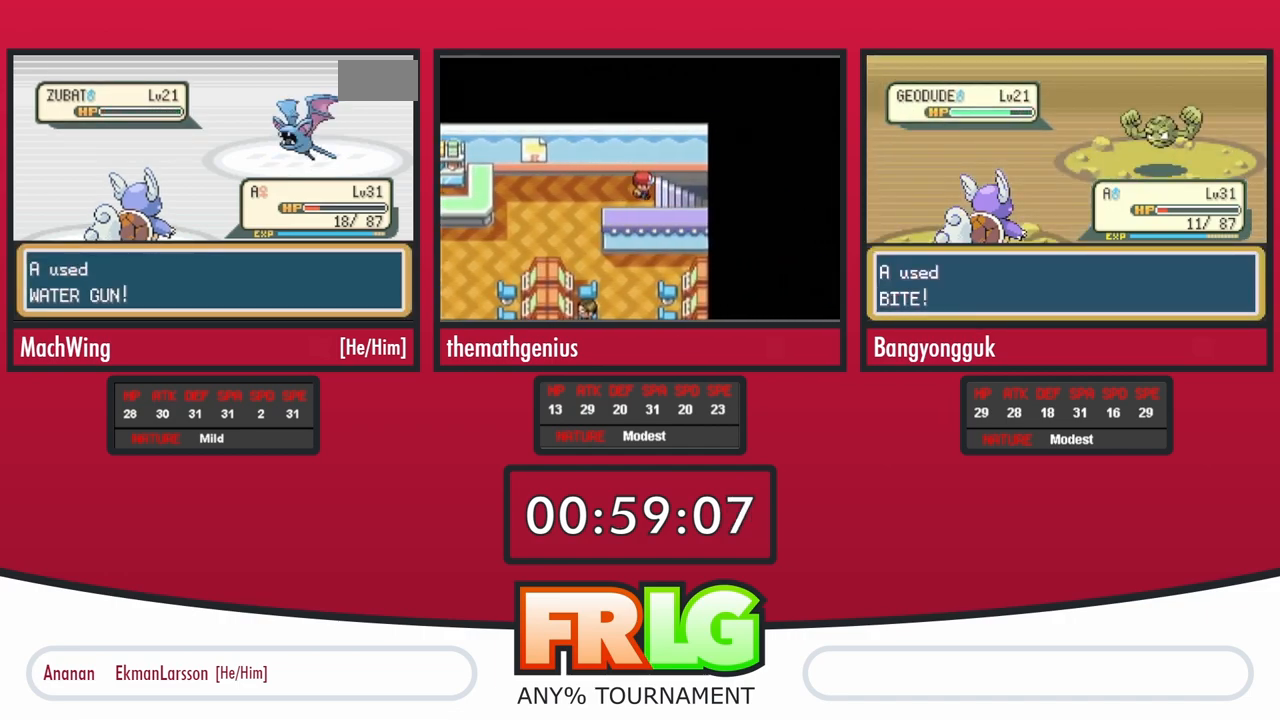
{"buttons": ["A"], "events": [[50, "L1", "up"], [117, "A", "down"], [150, "L1", "down"], [183, "A", "up"], [250, "L1", "up"], [300, "A", "down"], [350, "L1", "down"], [367, "A", "up"], [467, "A", "down"], [500, "L1", "up"]]}
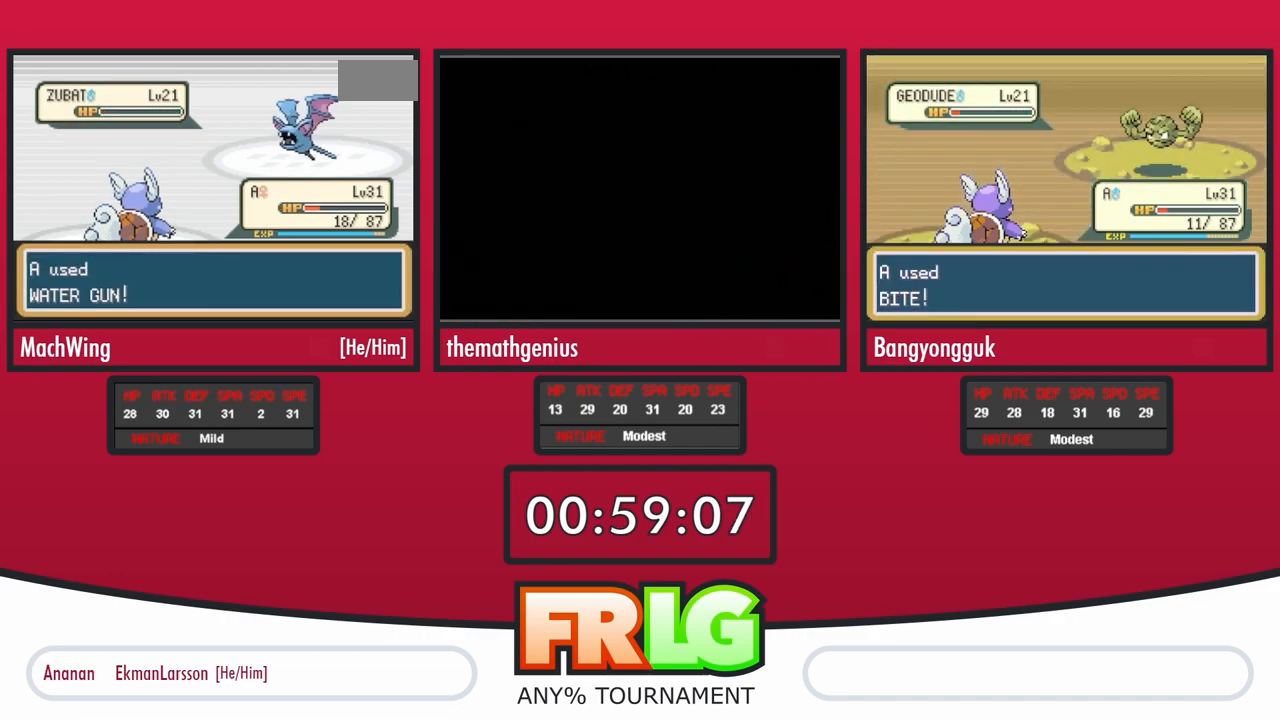
{"buttons": [], "events": [[17, "A", "up"], [67, "L1", "down"], [133, "A", "down"], [183, "A", "up"], [217, "L1", "up"], [283, "A", "down"], [350, "A", "up"], [433, "A", "down"], [500, "A", "up"]]}
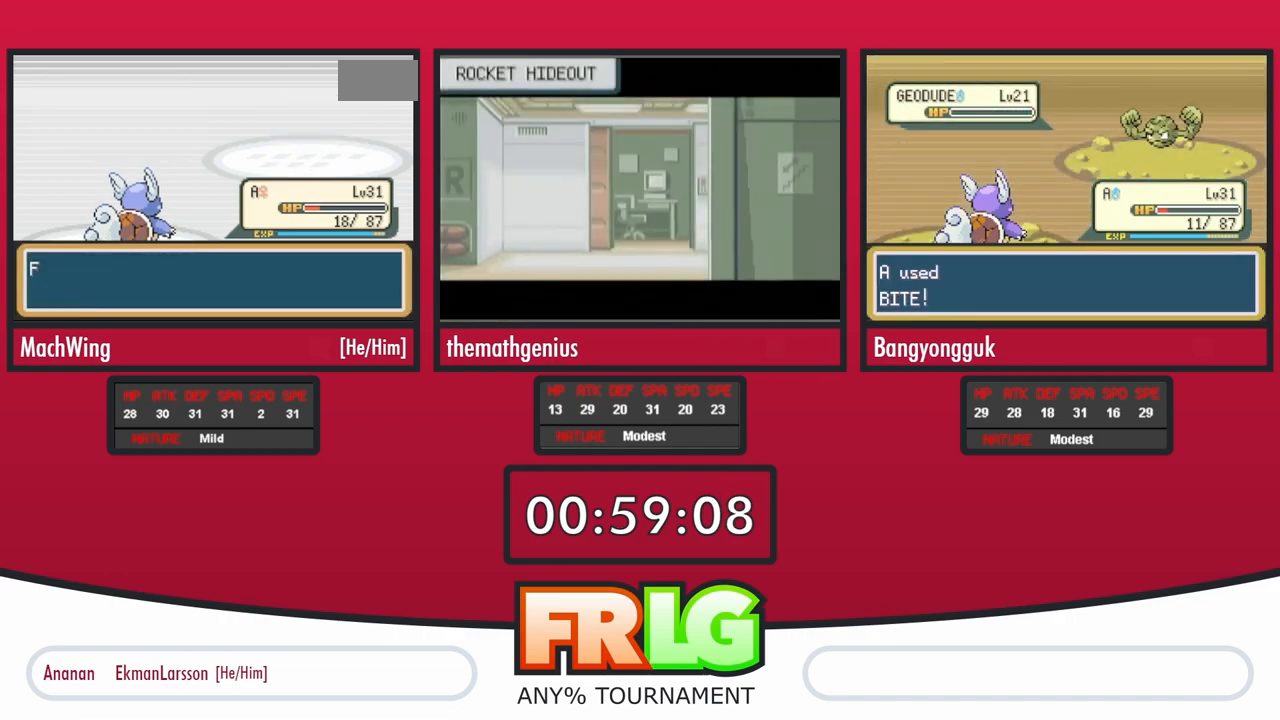
{"buttons": ["A"], "events": [[67, "B", "down"], [100, "A", "down"], [133, "A", "up"], [133, "B", "up"], [217, "A", "down"], [283, "A", "up"], [367, "B", "down"], [467, "B", "up"], [500, "A", "down"]]}
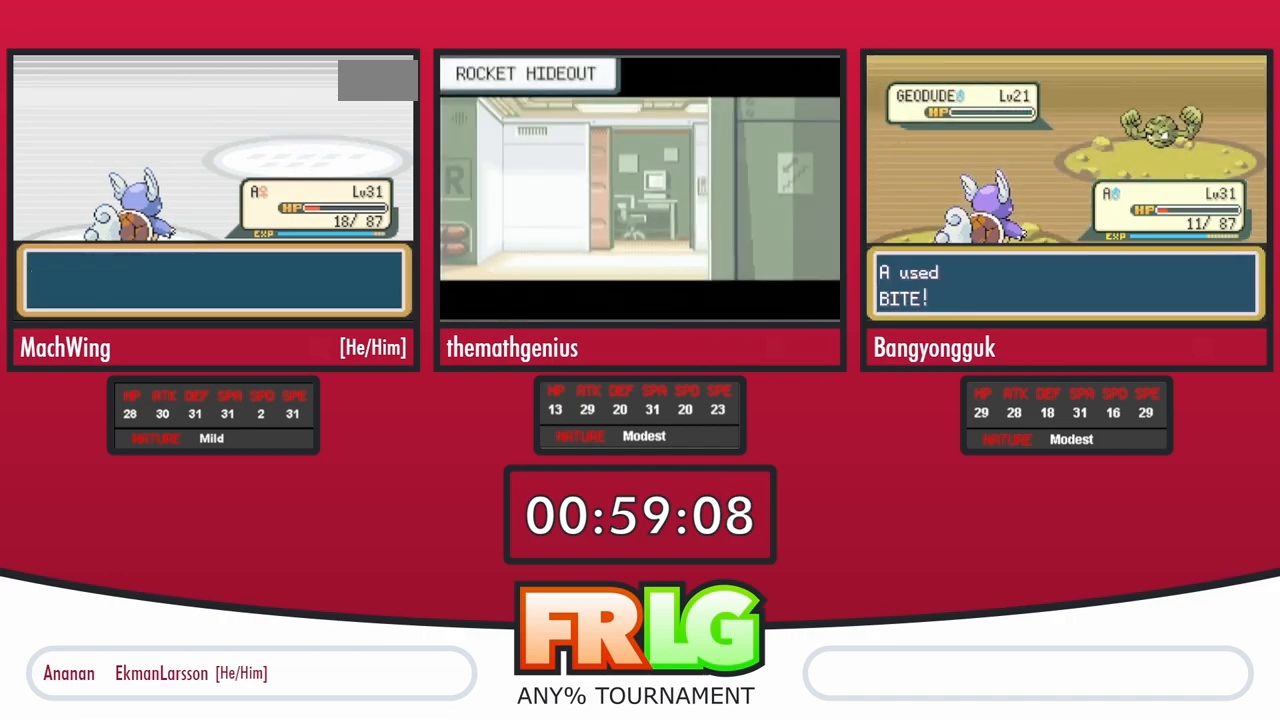
{"buttons": ["A"], "events": [[67, "A", "up"], [133, "A", "down"], [200, "B", "down"], [217, "A", "up"], [267, "B", "up"], [317, "A", "down"], [367, "B", "down"], [383, "A", "up"], [417, "B", "up"], [433, "A", "down"]]}
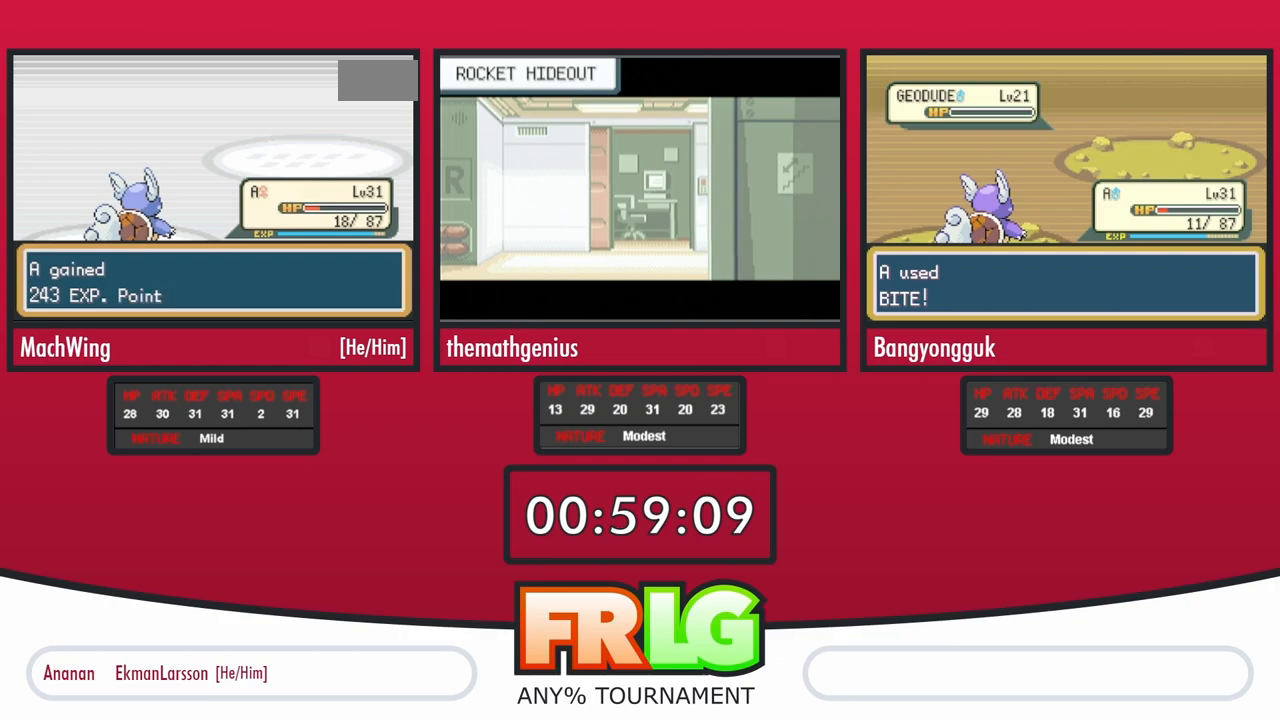
{"buttons": ["A", "B"], "events": [[17, "B", "down"], [33, "A", "up"], [83, "B", "up"], [117, "A", "down"], [167, "B", "down"], [200, "A", "up"], [250, "B", "up"], [267, "A", "down"], [333, "B", "down"], [367, "A", "up"], [400, "B", "up"], [433, "A", "down"], [483, "B", "down"]]}
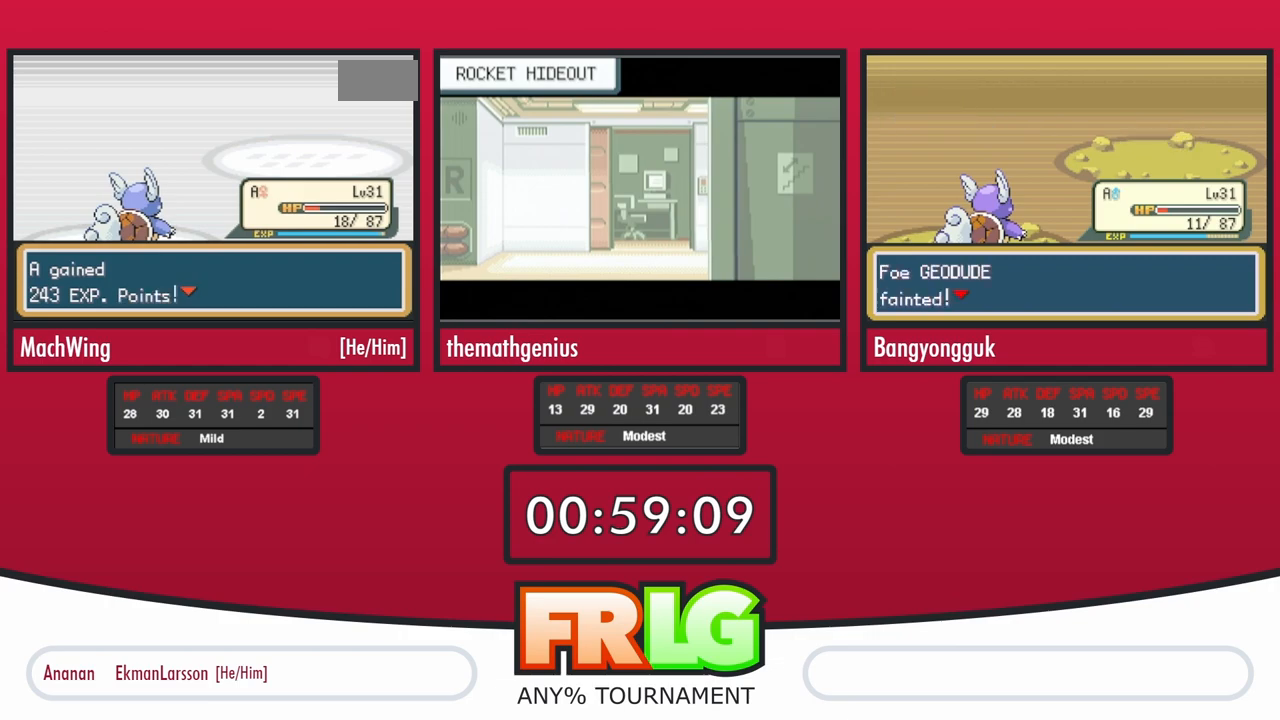
{"buttons": ["B"], "events": [[17, "A", "up"], [83, "A", "down"], [83, "B", "up"], [167, "B", "down"], [183, "A", "up"], [233, "B", "up"], [250, "A", "down"], [317, "B", "down"], [333, "A", "up"], [383, "B", "up"], [400, "A", "down"], [483, "B", "down"], [500, "A", "up"]]}
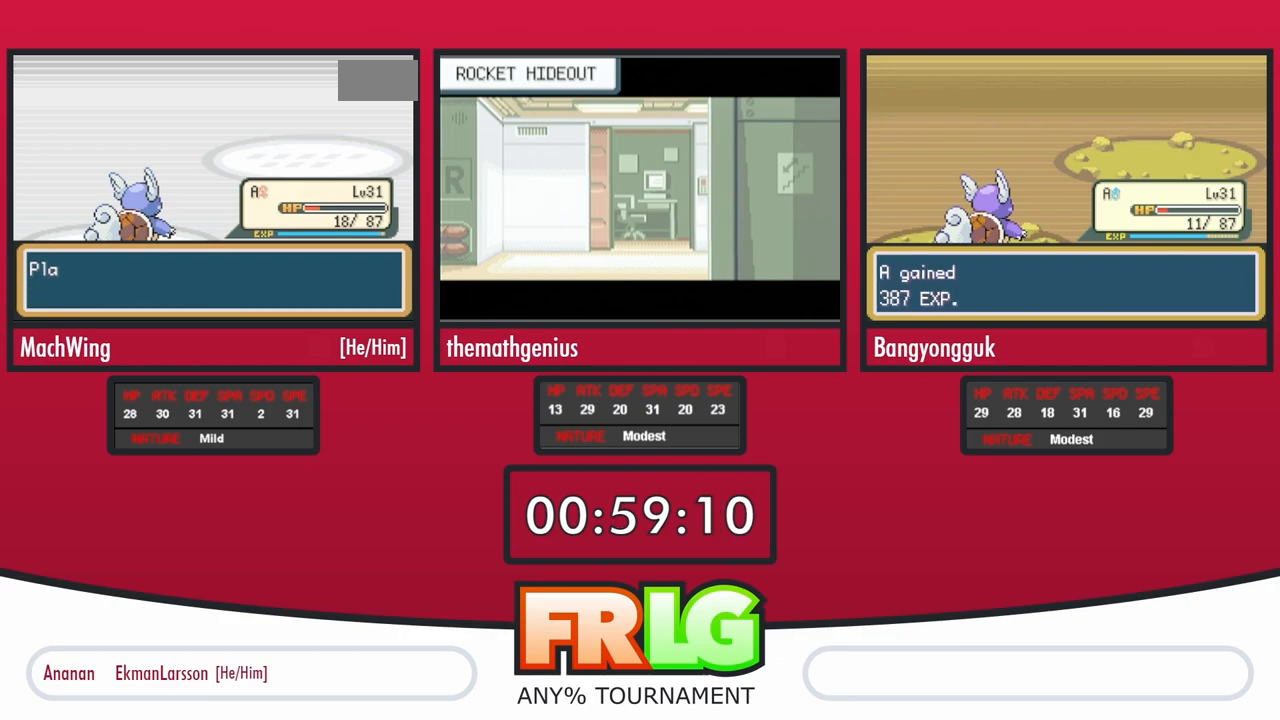
{"buttons": ["B"], "events": [[50, "B", "up"], [67, "A", "down"], [150, "B", "down"], [167, "A", "up"], [200, "B", "up"], [233, "A", "down"], [300, "B", "down"], [333, "A", "up"], [367, "B", "up"], [383, "A", "down"], [450, "B", "down"], [483, "A", "up"]]}
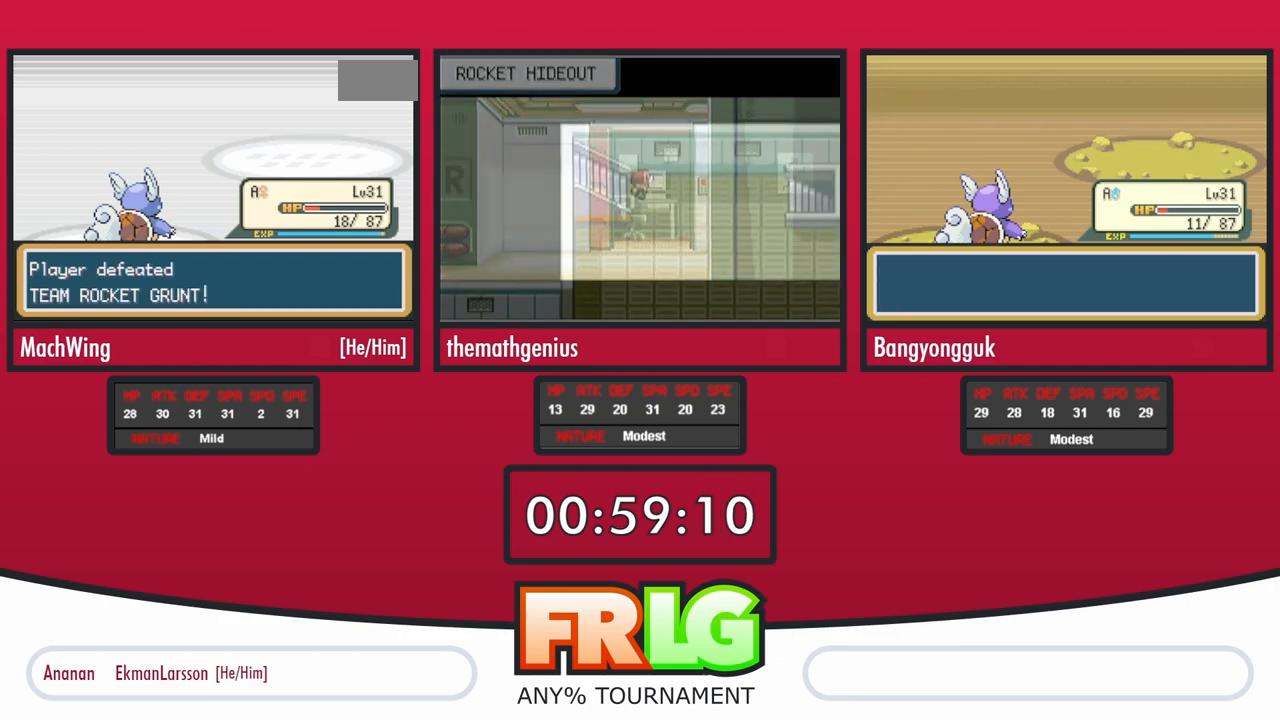
{"buttons": ["A"], "events": [[33, "A", "down"], [33, "B", "up"], [117, "B", "down"], [133, "A", "up"], [183, "B", "up"], [200, "A", "down"], [267, "B", "down"], [300, "A", "up"], [350, "B", "up"], [367, "A", "down"], [450, "B", "down"], [467, "A", "up"], [500, "A", "down"], [500, "B", "up"]]}
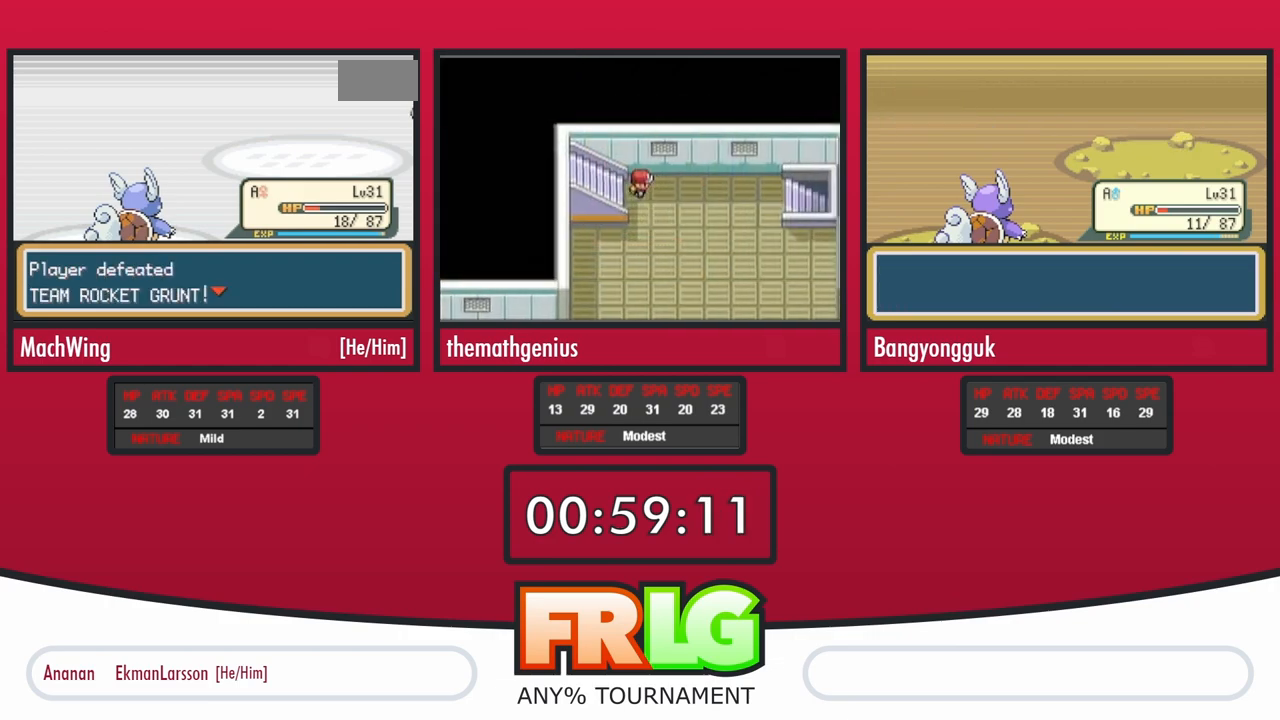
{"buttons": ["A"], "events": [[100, "B", "down"], [150, "B", "up"], [250, "B", "down"], [267, "A", "up"], [317, "A", "down"], [317, "B", "up"], [433, "A", "up"], [433, "B", "down"], [483, "A", "down"], [483, "B", "up"]]}
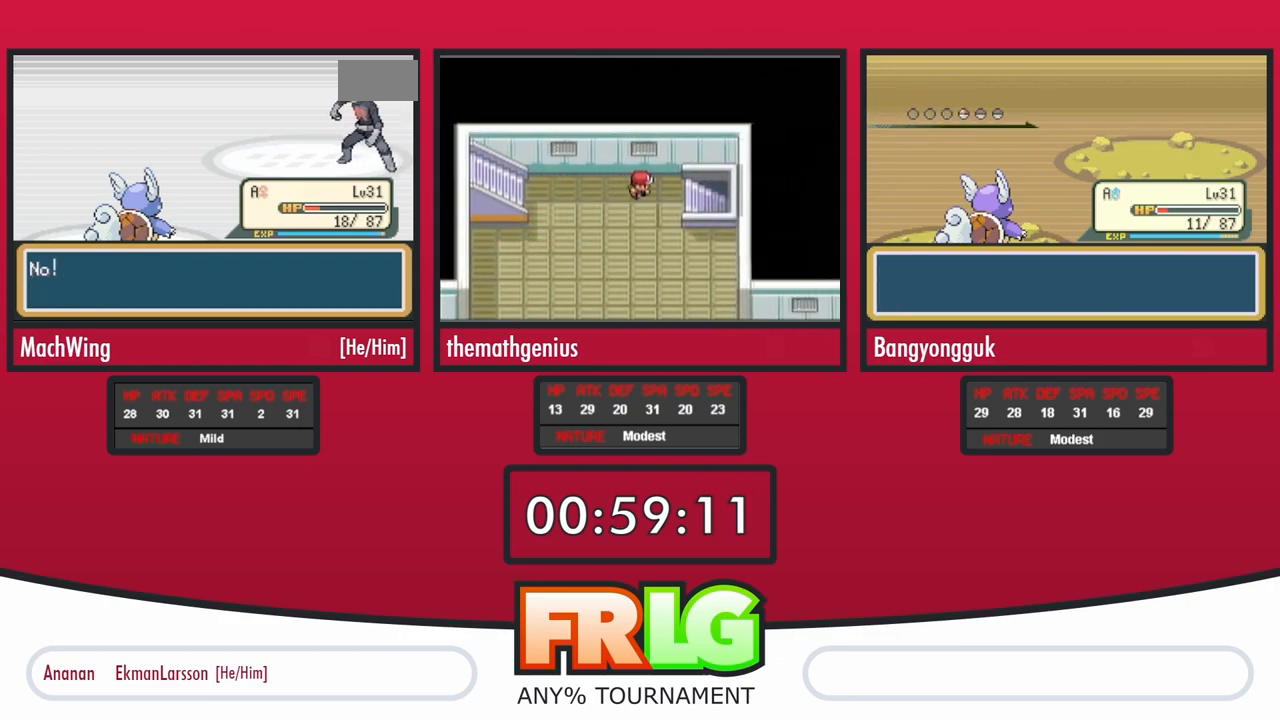
{"buttons": ["A"], "events": [[67, "B", "down"], [133, "B", "up"], [233, "A", "up"], [233, "B", "down"], [300, "A", "down"], [300, "B", "up"], [383, "B", "down"], [400, "A", "up"], [467, "B", "up"], [483, "A", "down"]]}
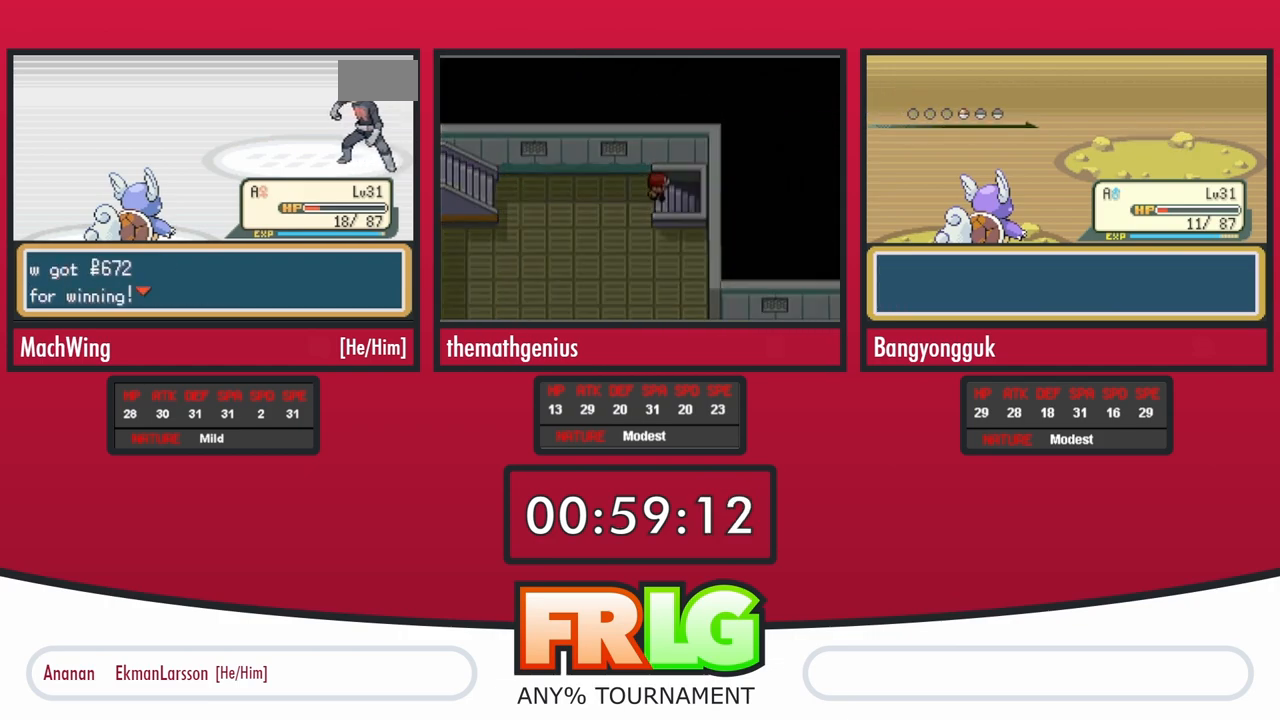
{"buttons": ["A"], "events": [[50, "B", "down"], [67, "A", "up"], [117, "A", "down"], [117, "B", "up"], [217, "A", "up"], [217, "B", "down"], [283, "B", "up"], [300, "A", "down"], [383, "A", "up"], [383, "B", "down"], [450, "A", "down"], [467, "B", "up"]]}
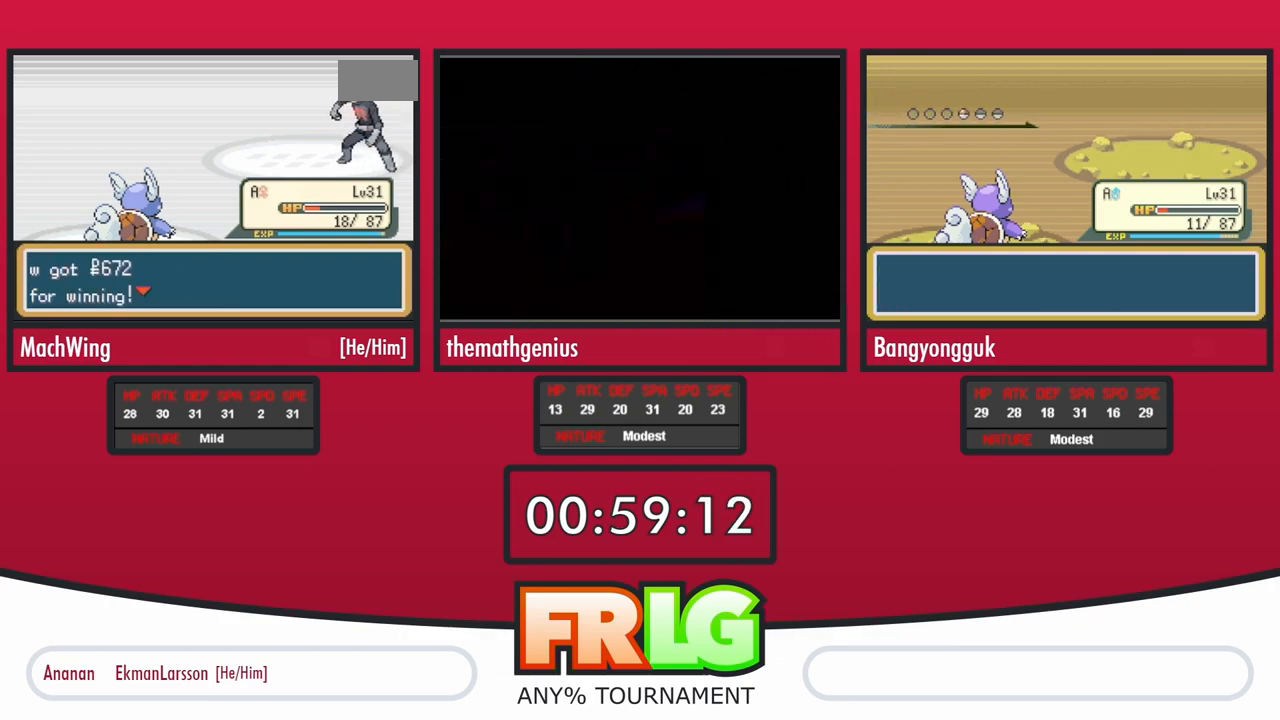
{"buttons": ["A"], "events": [[33, "B", "down"], [50, "A", "up"], [117, "A", "down"], [117, "B", "up"], [183, "B", "down"], [200, "A", "up"], [267, "B", "up"], [283, "A", "down"], [350, "B", "down"], [367, "A", "up"], [417, "B", "up"], [450, "A", "down"]]}